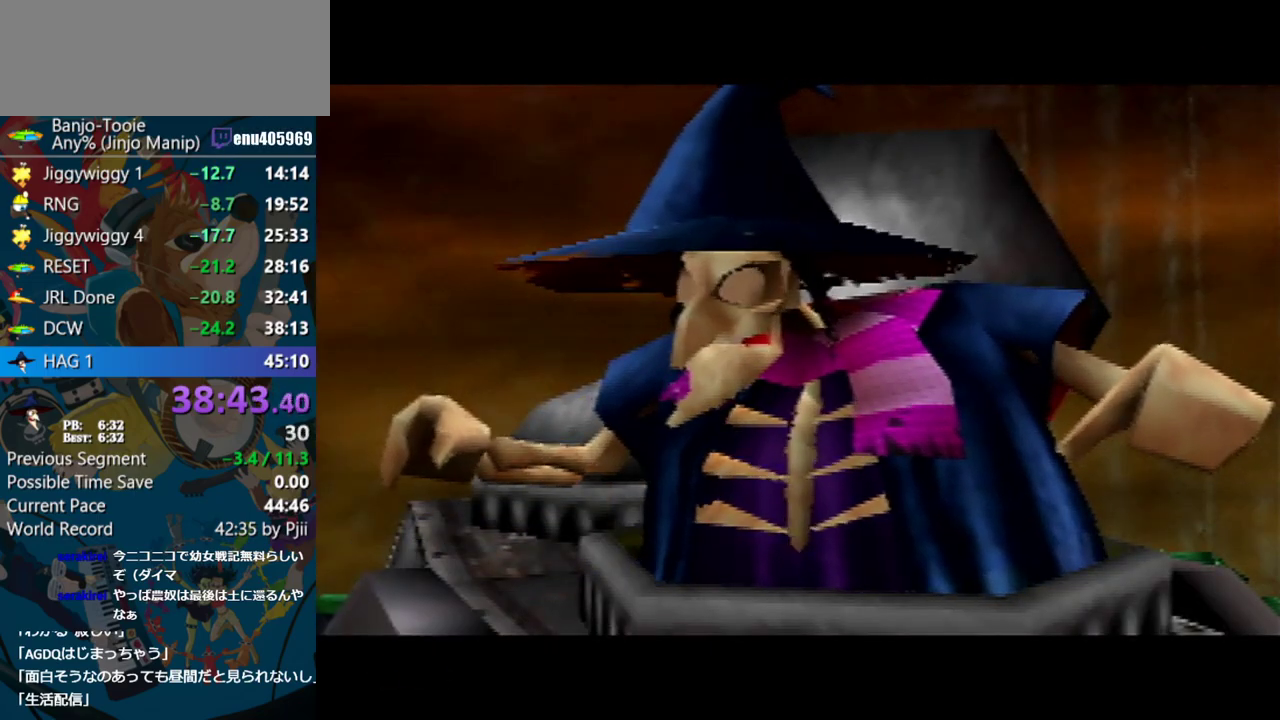
Gameplay with a controller (Nintendo layout); each line is a JSON object with the inputs held at the frame after it. "events" lists button and stick changes between this image and that frame as [ms after this image, input, new state], when the widget could be followed in between. Not read: L3 R3.
{"buttons": ["A"], "left_stick": "center", "events": [[117, "B", "up"], [167, "R1", "up"]]}
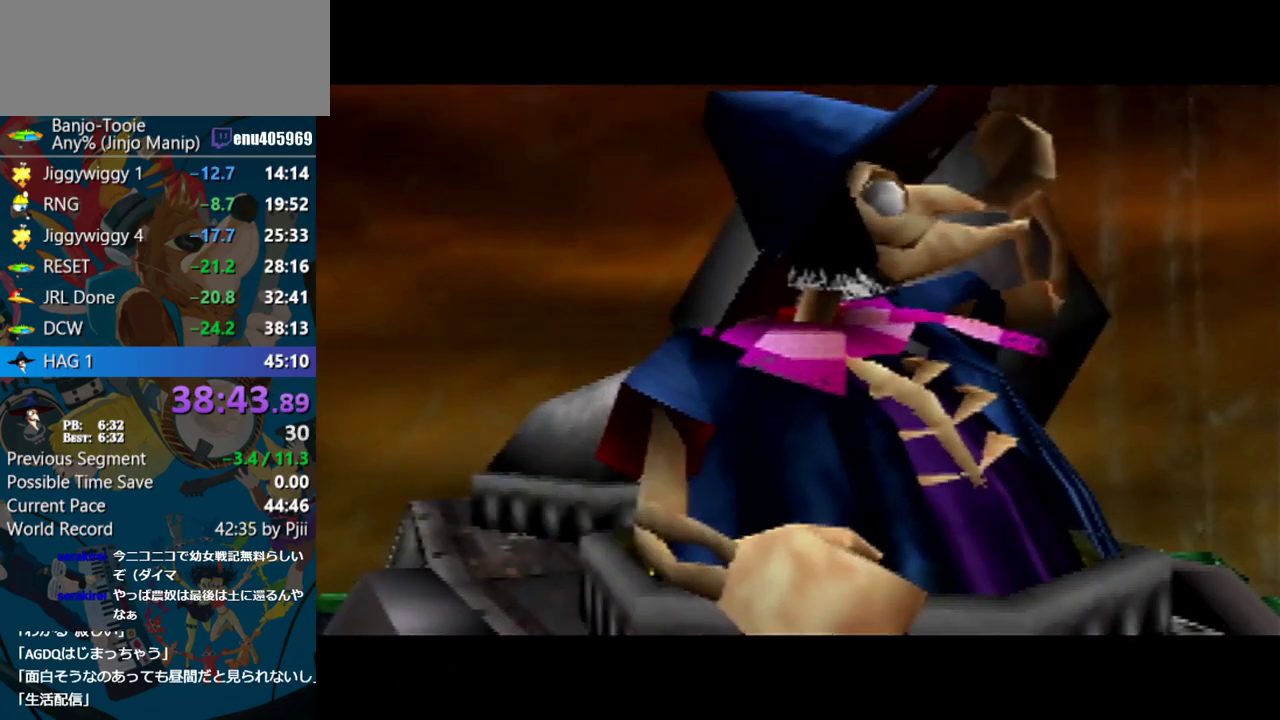
{"buttons": ["A"], "left_stick": "center", "events": []}
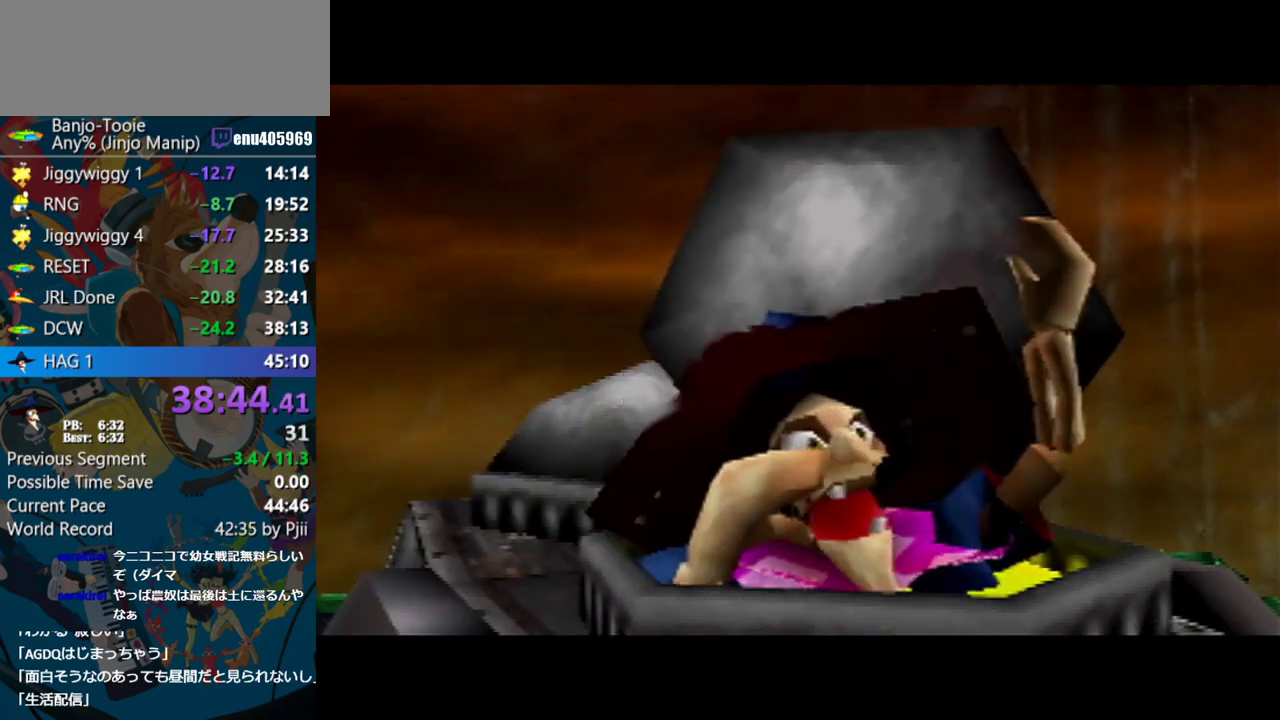
{"buttons": ["A"], "left_stick": "center"}
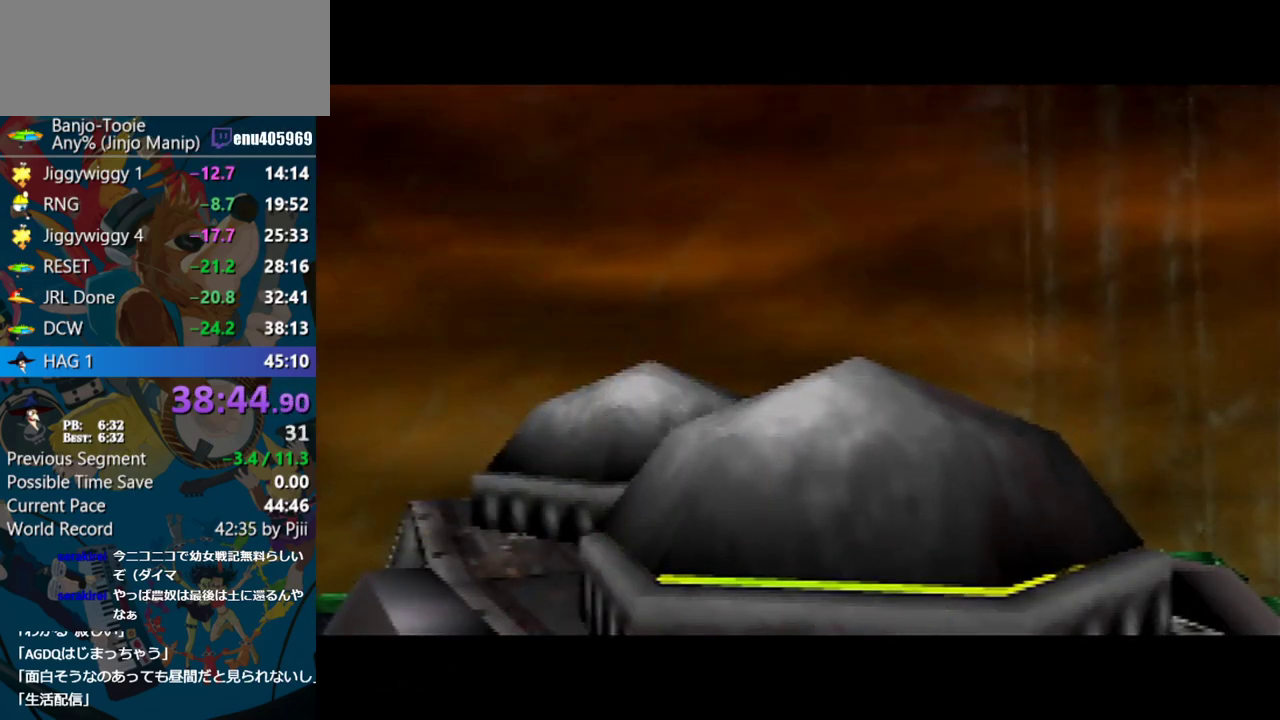
{"buttons": ["A"], "left_stick": "center", "events": []}
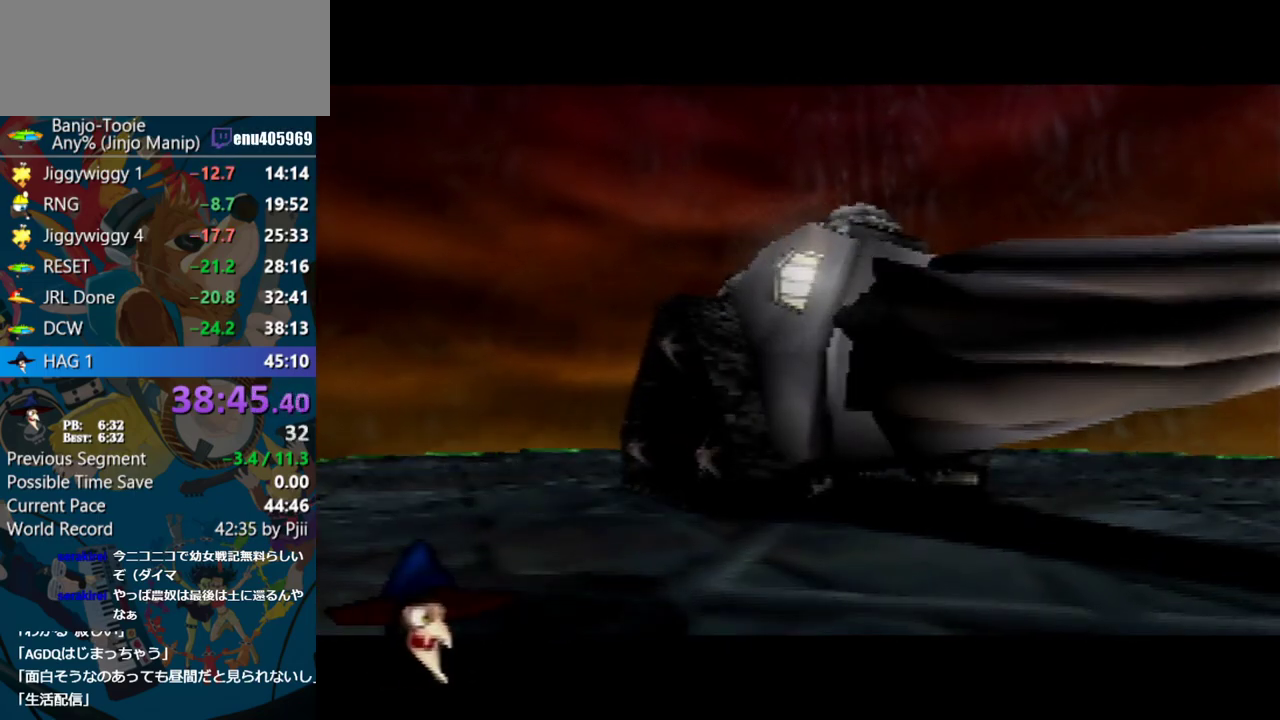
{"buttons": ["A"], "left_stick": "center", "events": []}
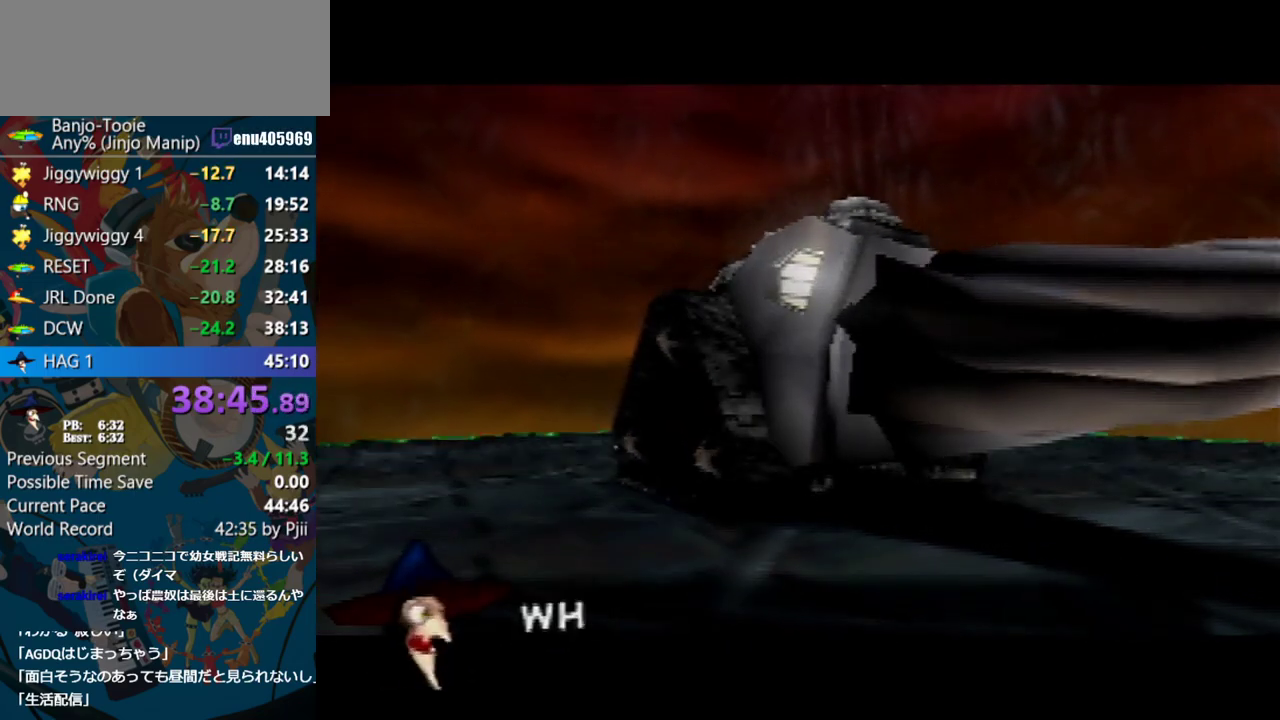
{"buttons": ["A"], "left_stick": "center", "events": []}
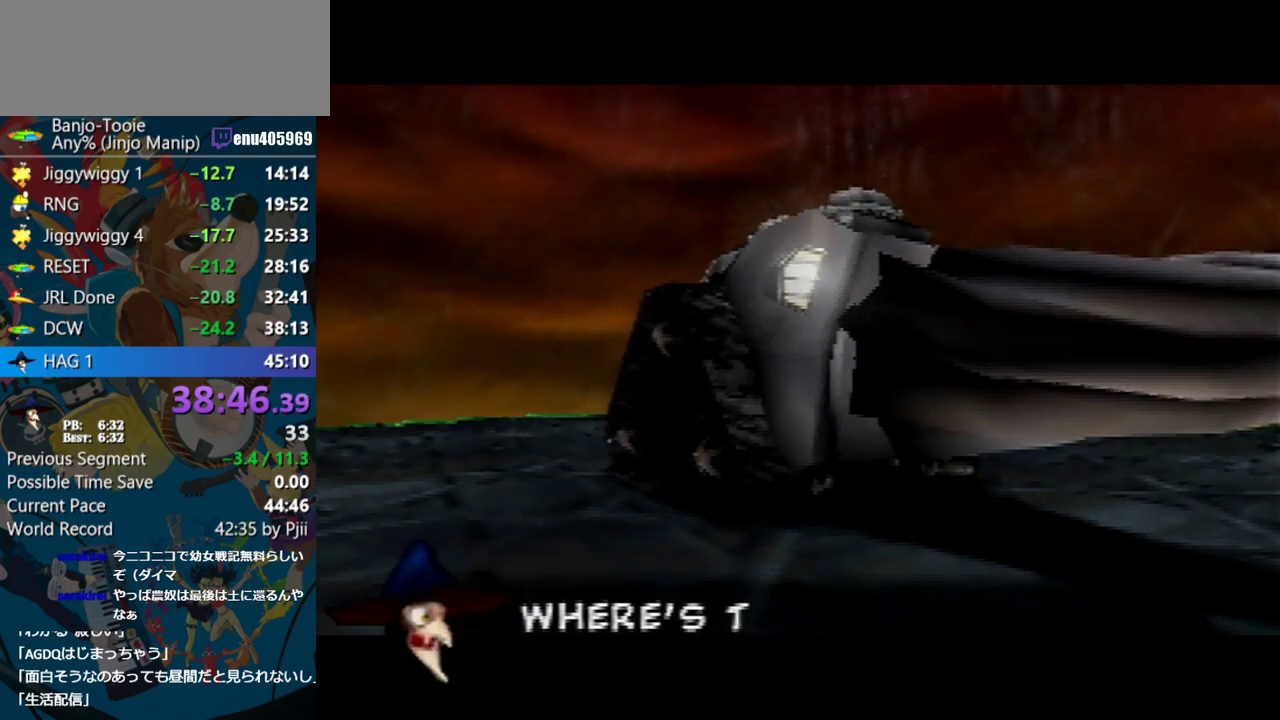
{"buttons": ["A"], "left_stick": "center", "events": []}
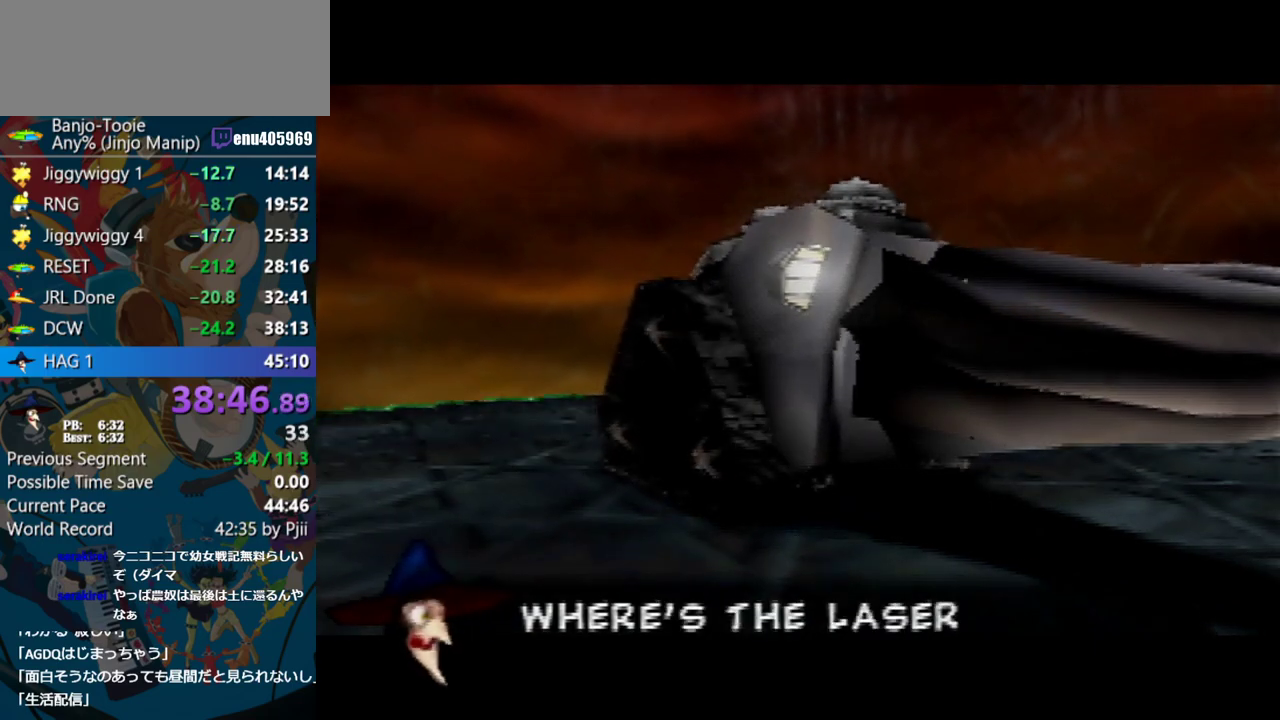
{"buttons": ["A"], "left_stick": "center", "events": []}
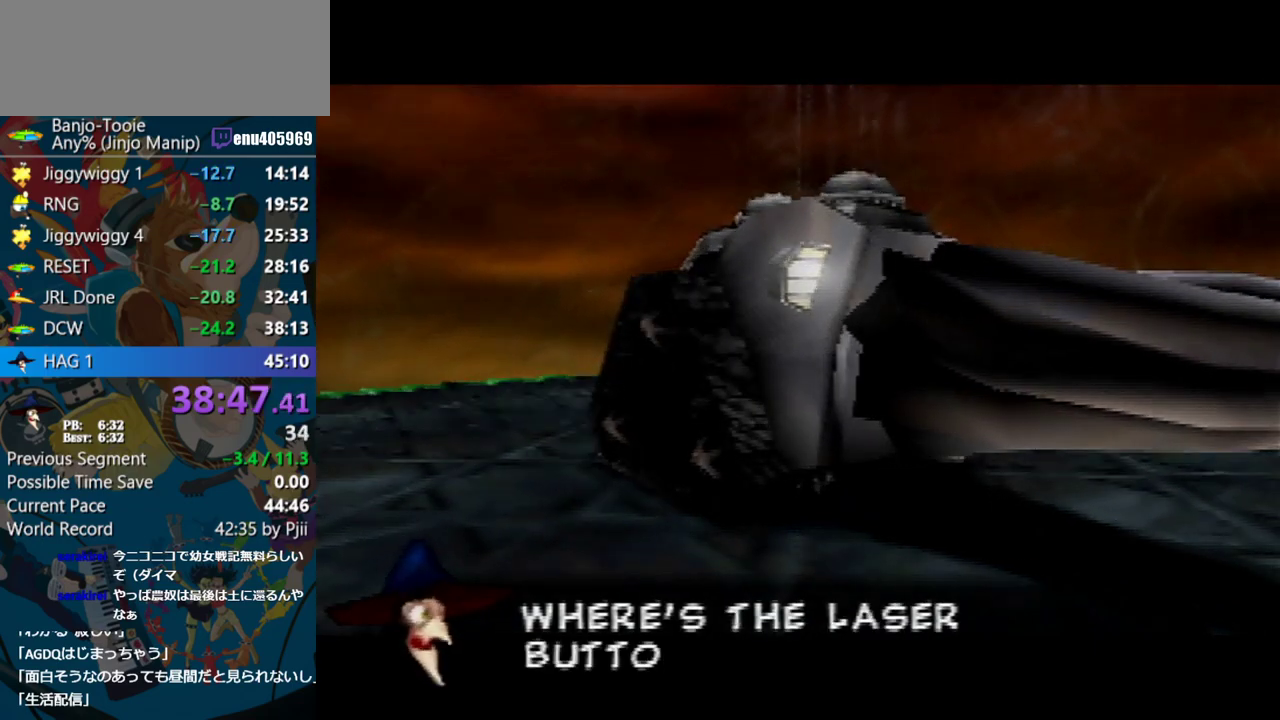
{"buttons": ["A"], "left_stick": "center", "events": []}
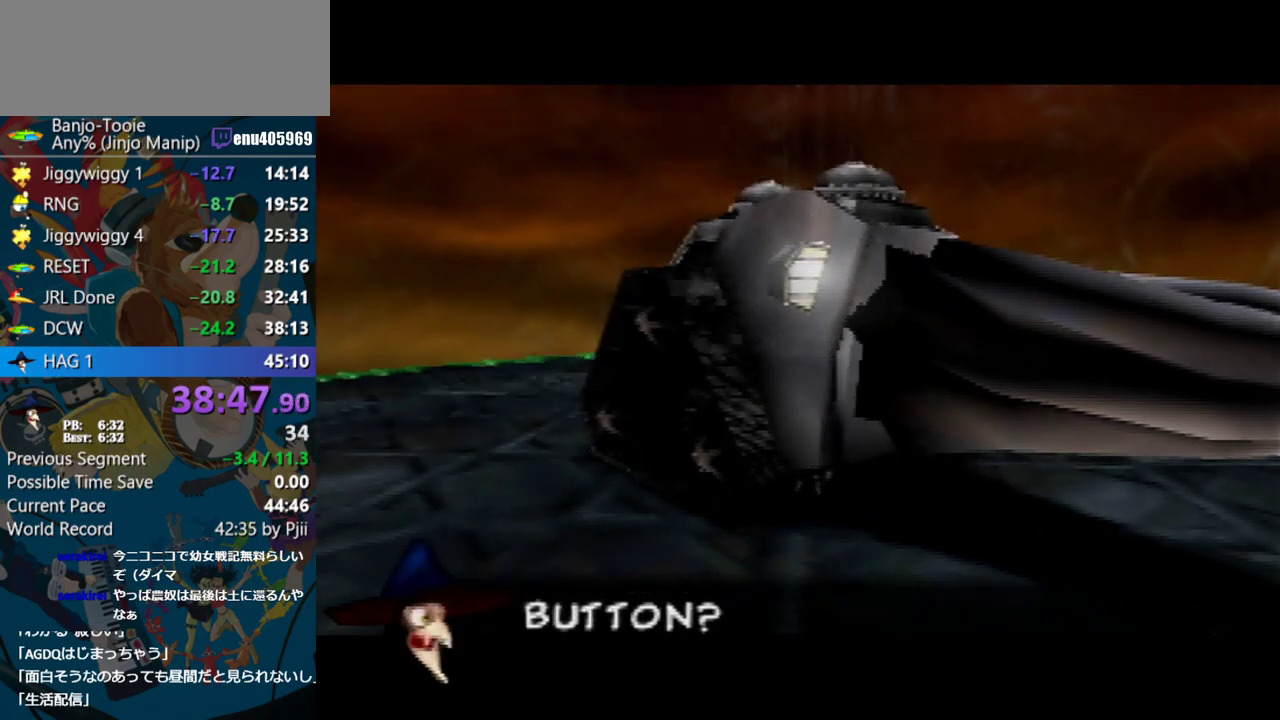
{"buttons": ["A"], "left_stick": "center", "events": []}
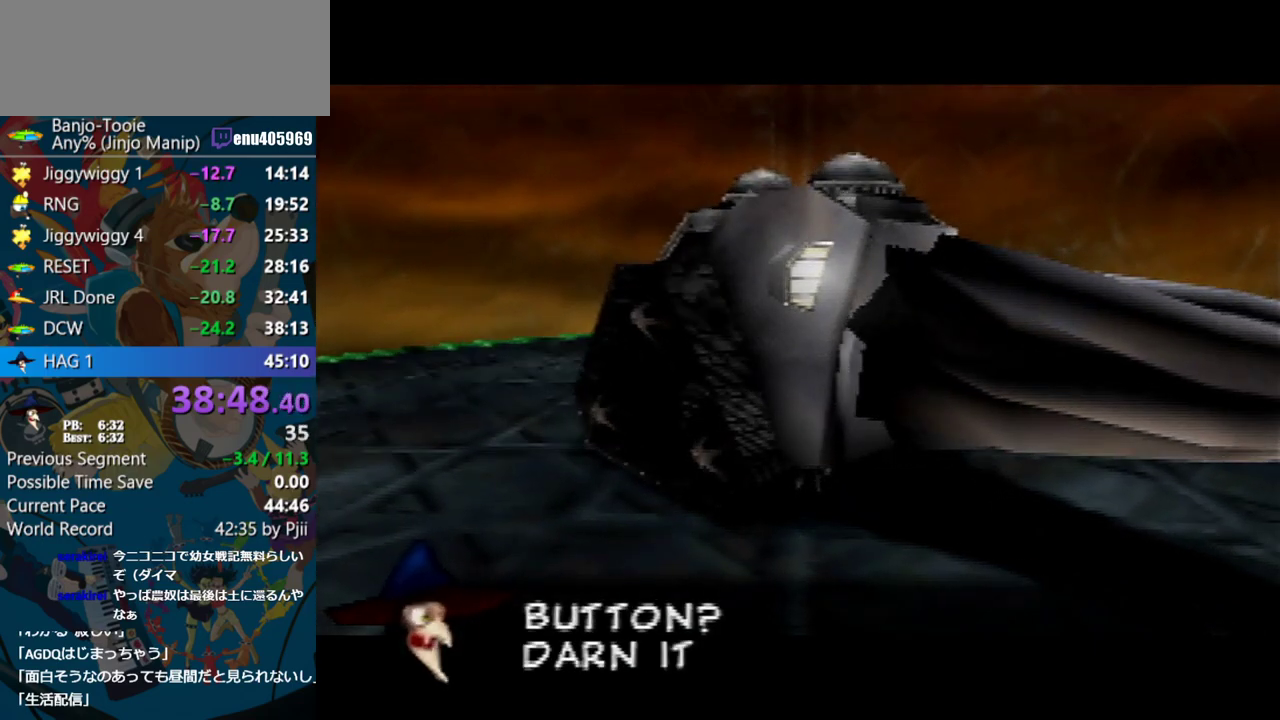
{"buttons": ["A"], "left_stick": "center", "events": []}
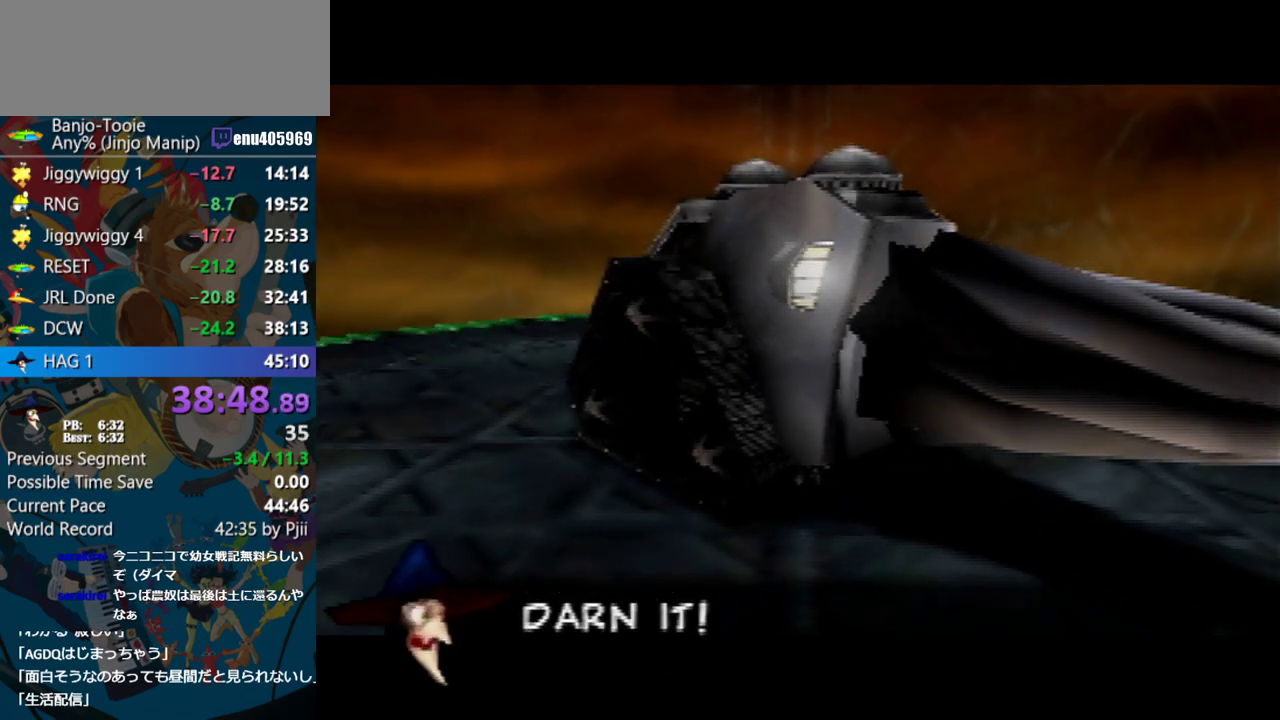
{"buttons": ["A"], "left_stick": "center", "events": []}
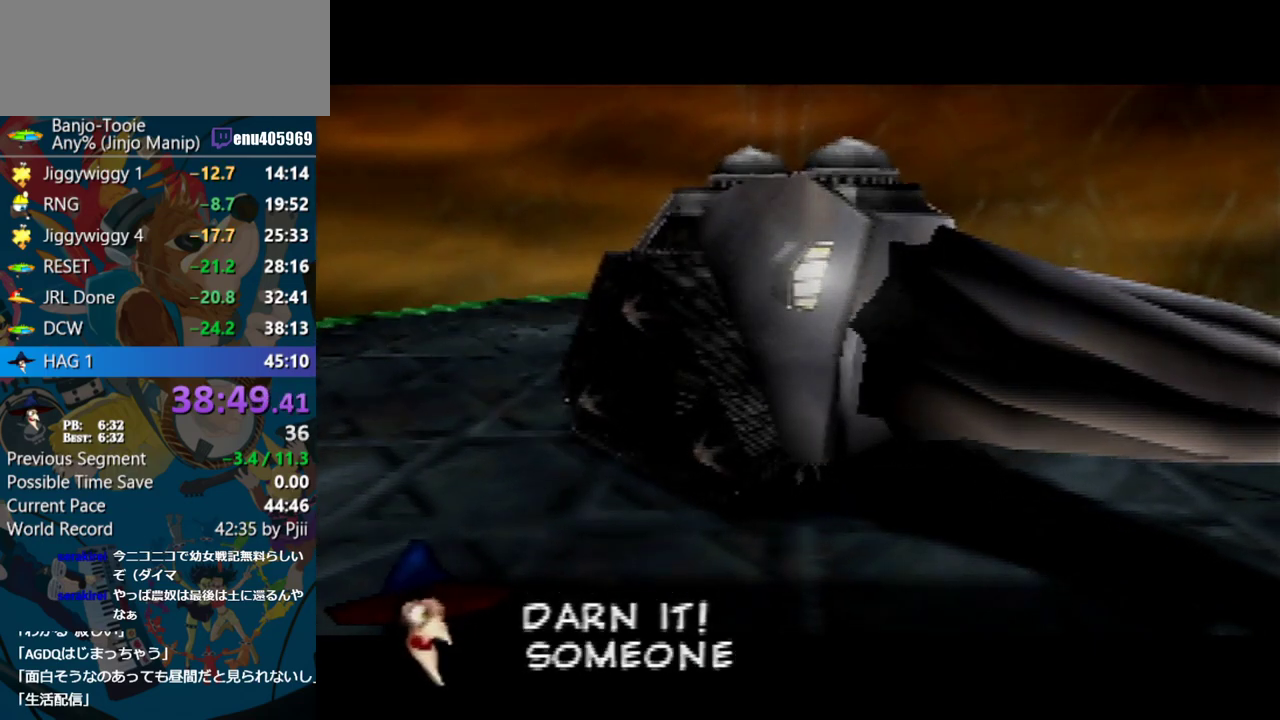
{"buttons": ["A"], "left_stick": "center", "events": []}
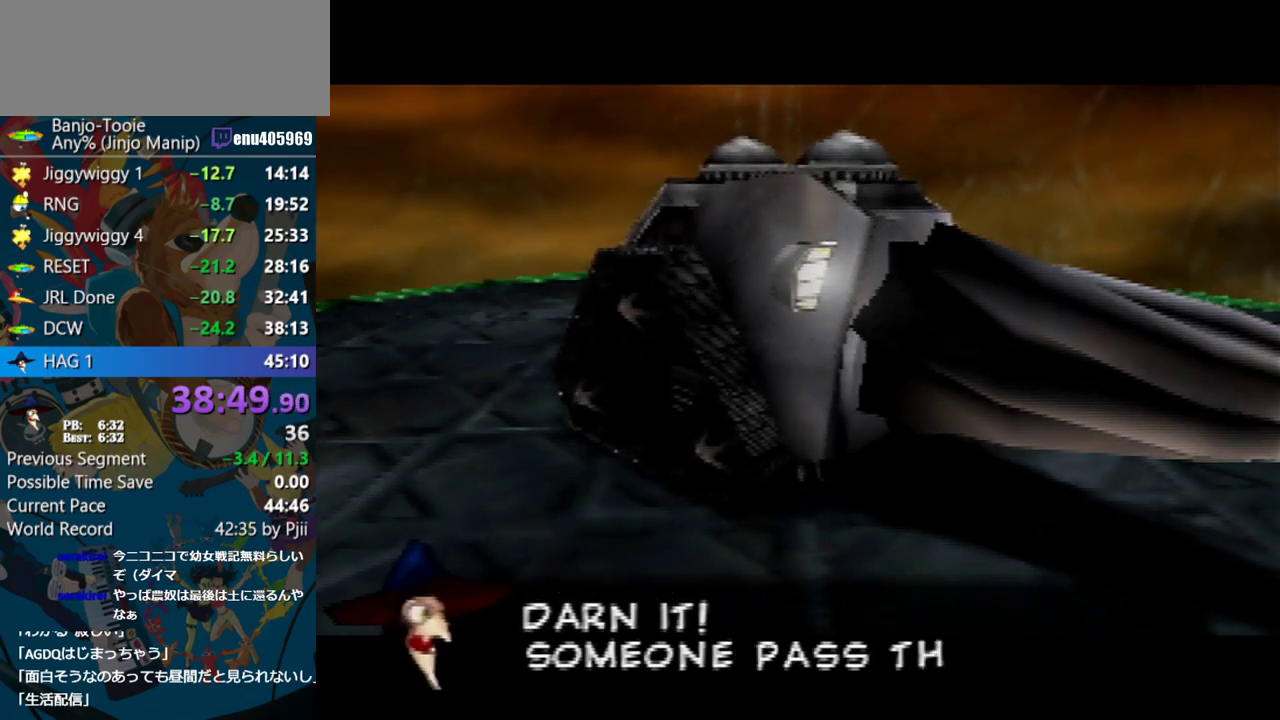
{"buttons": ["A"], "left_stick": "center", "events": []}
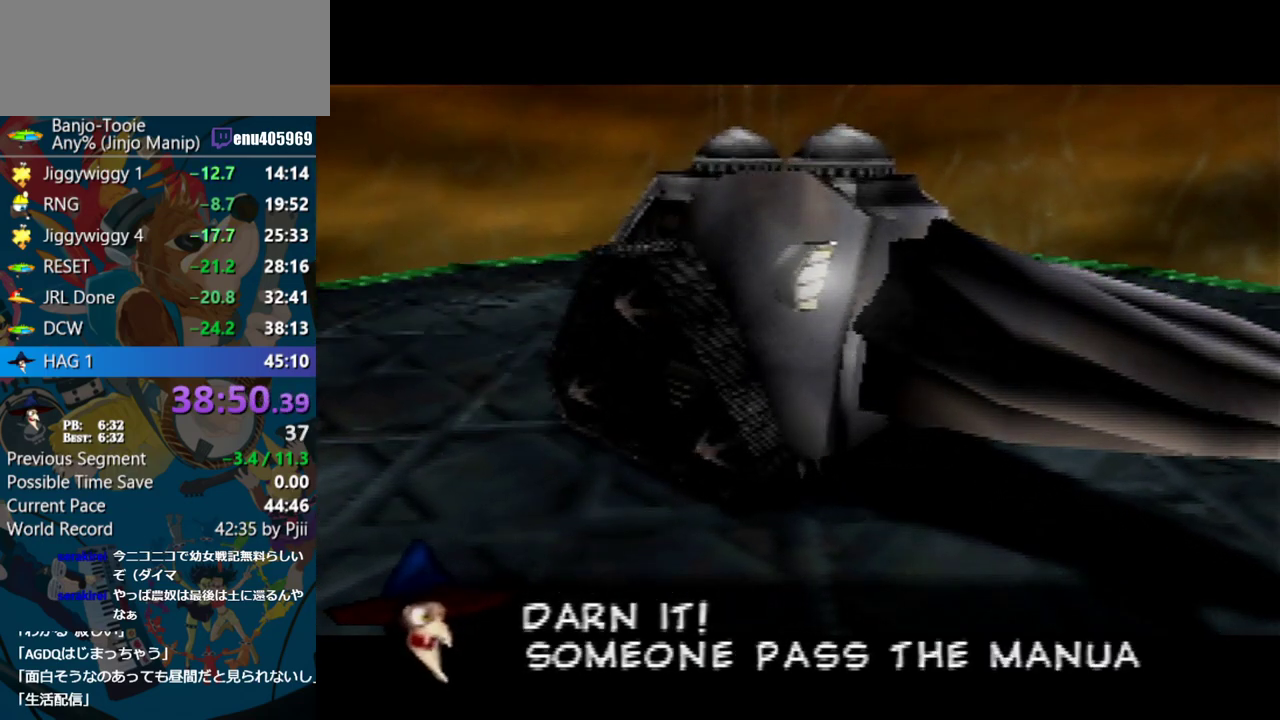
{"buttons": ["A"], "left_stick": "center", "events": []}
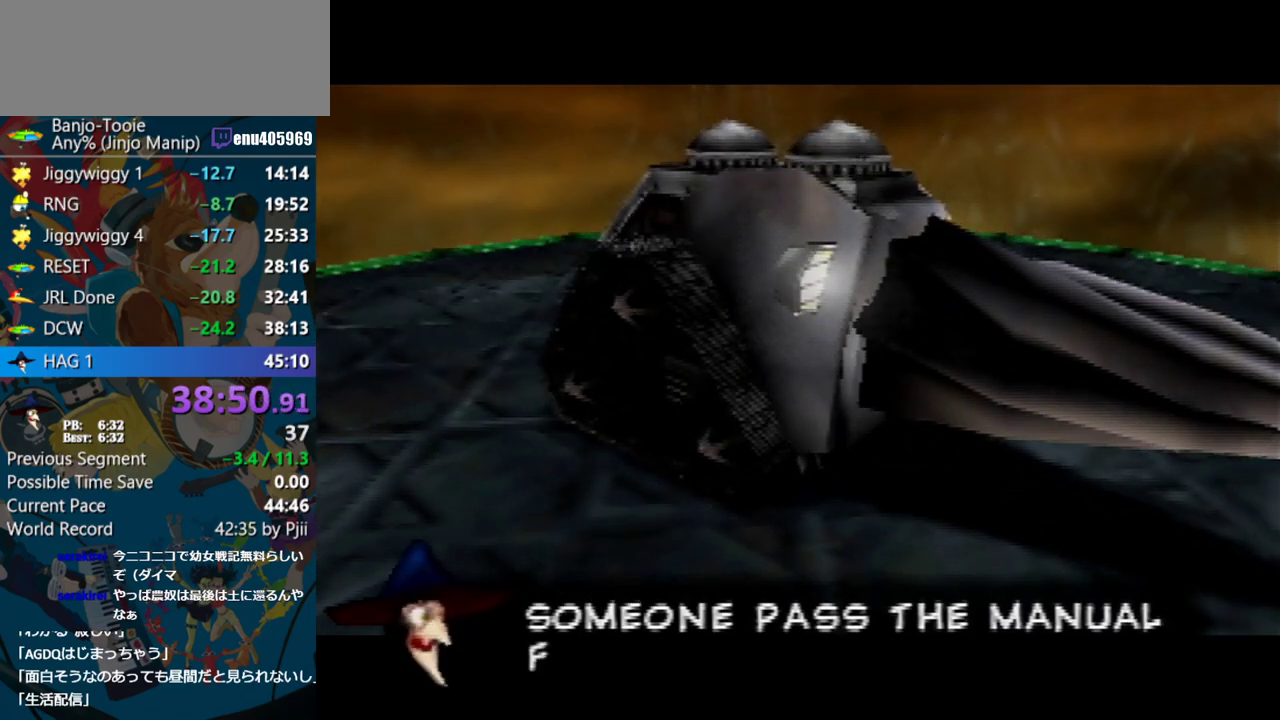
{"buttons": ["A"], "left_stick": "center", "events": []}
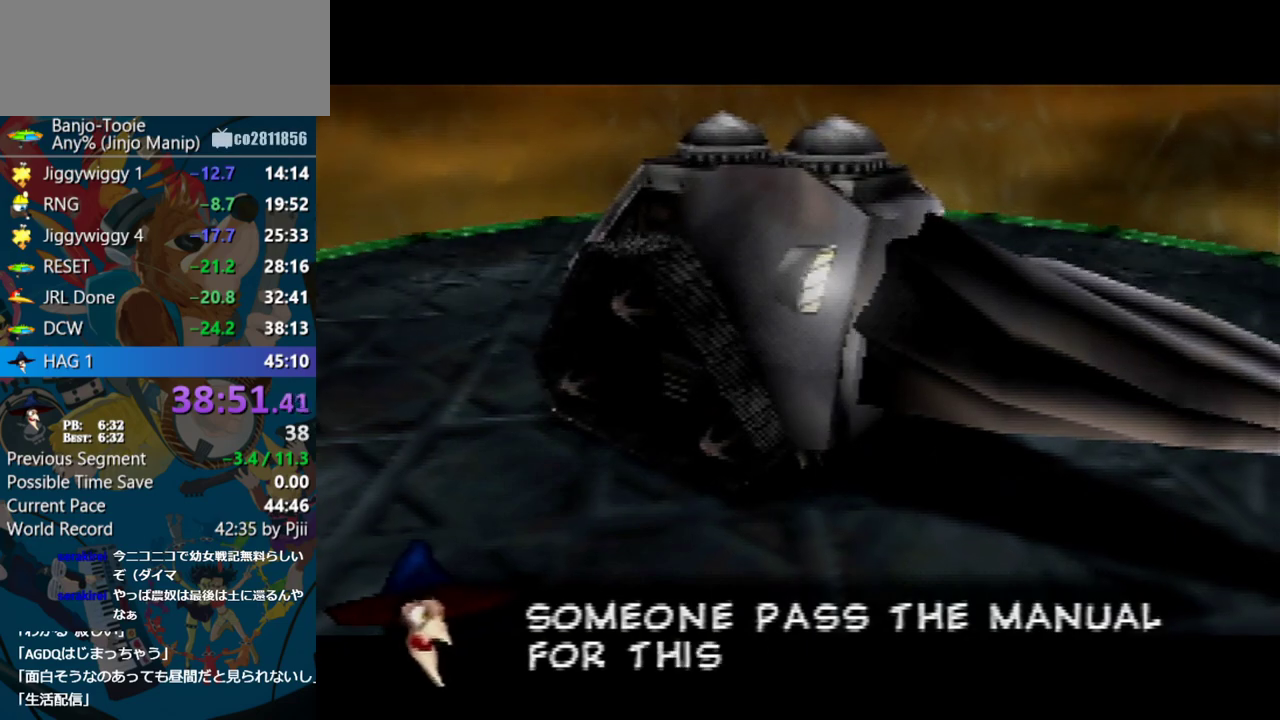
{"buttons": ["A"], "left_stick": "center", "events": []}
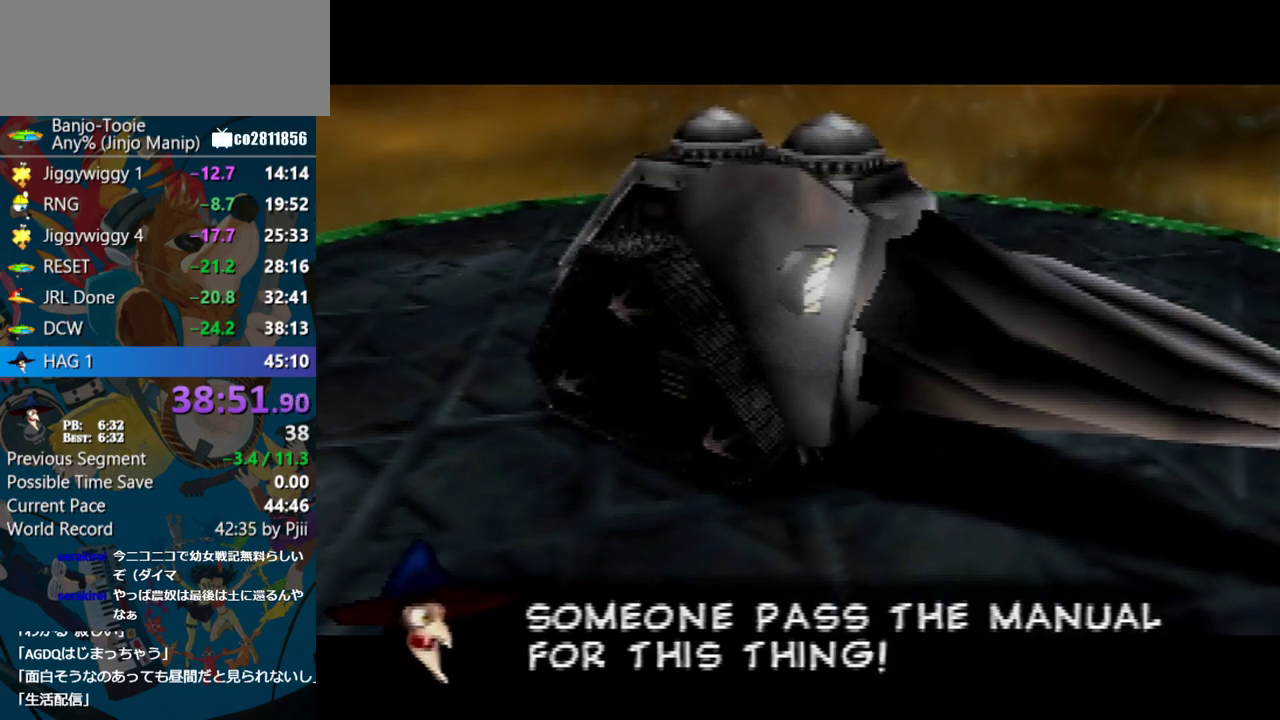
{"buttons": ["A"], "left_stick": "center", "events": []}
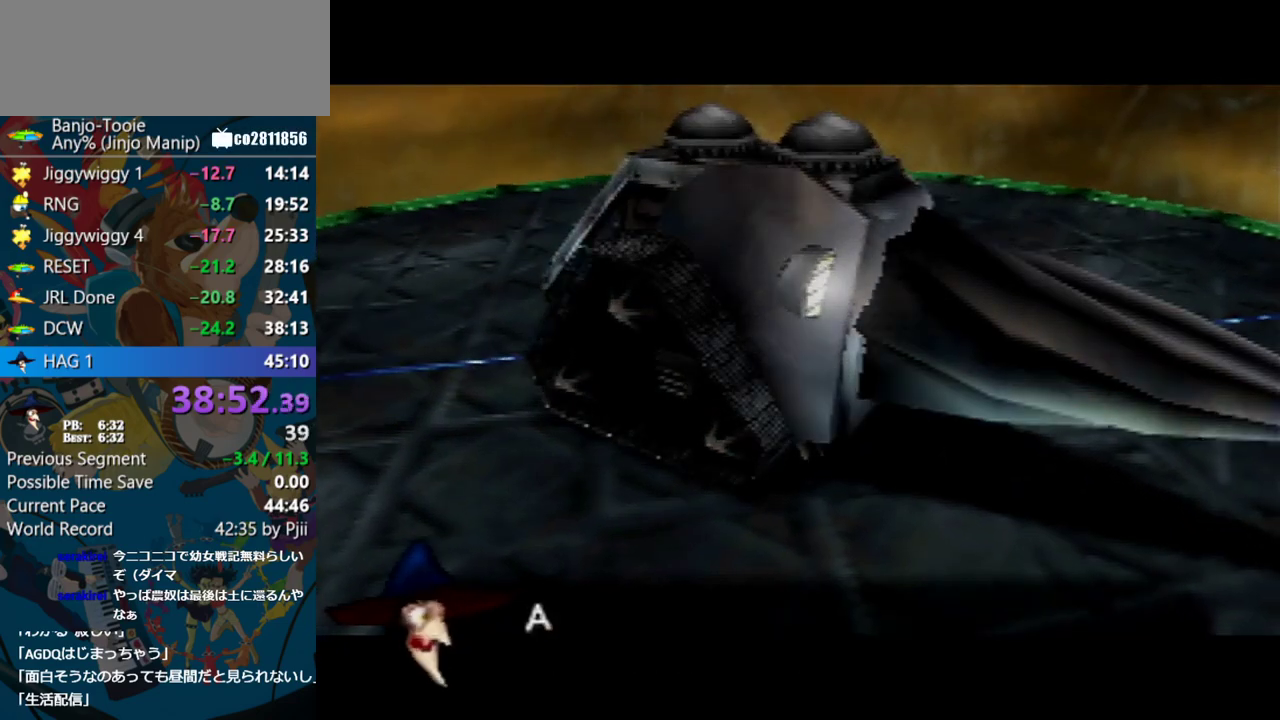
{"buttons": ["A"], "left_stick": "center", "events": []}
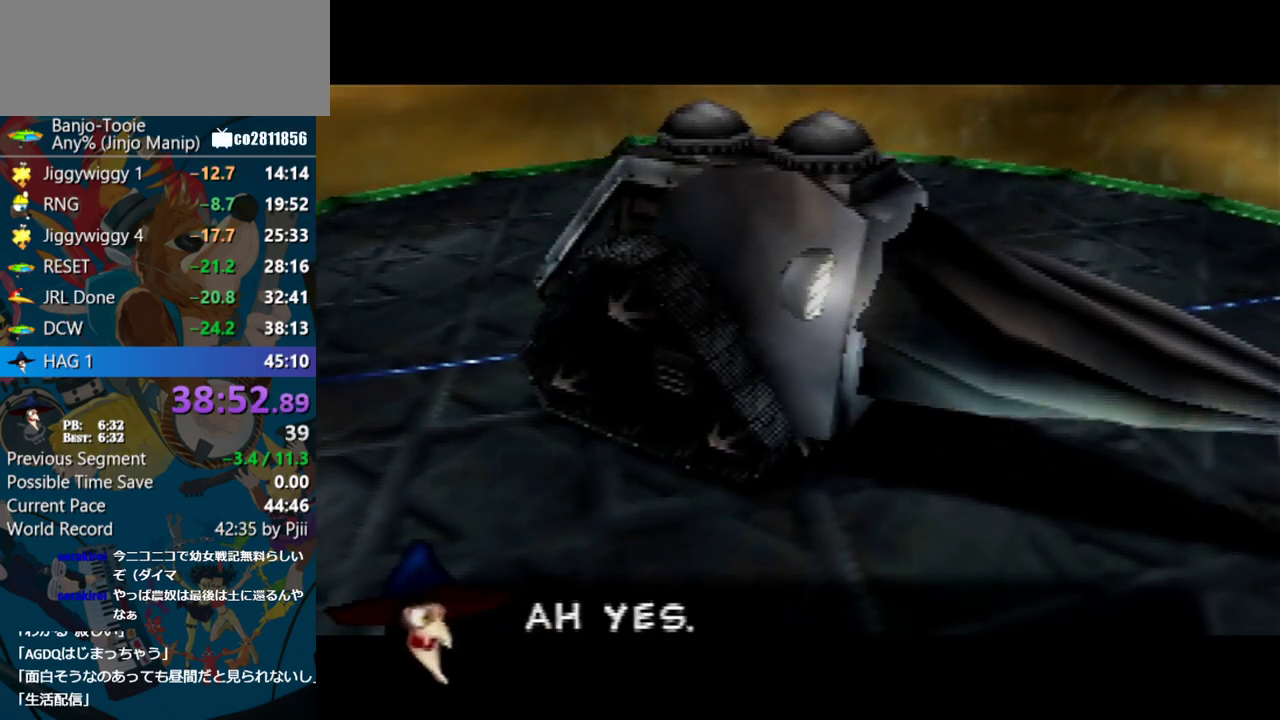
{"buttons": ["A"], "left_stick": "center", "events": []}
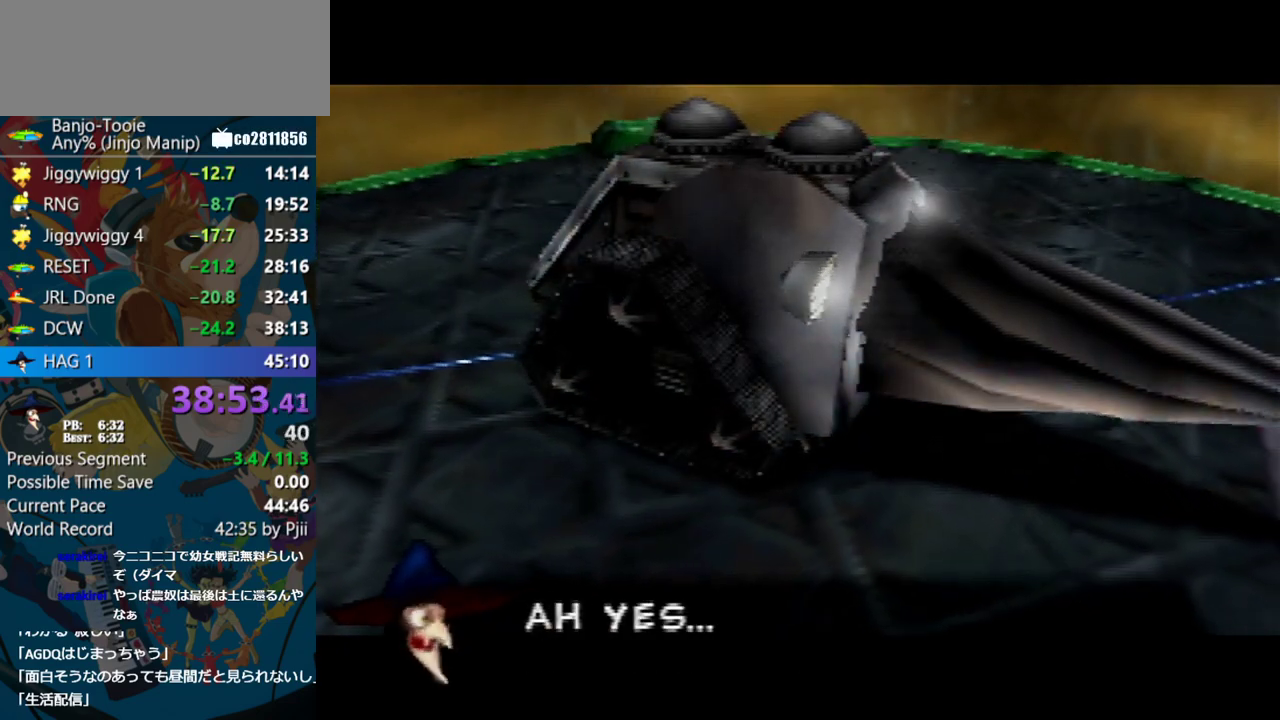
{"buttons": ["A"], "left_stick": "center", "events": []}
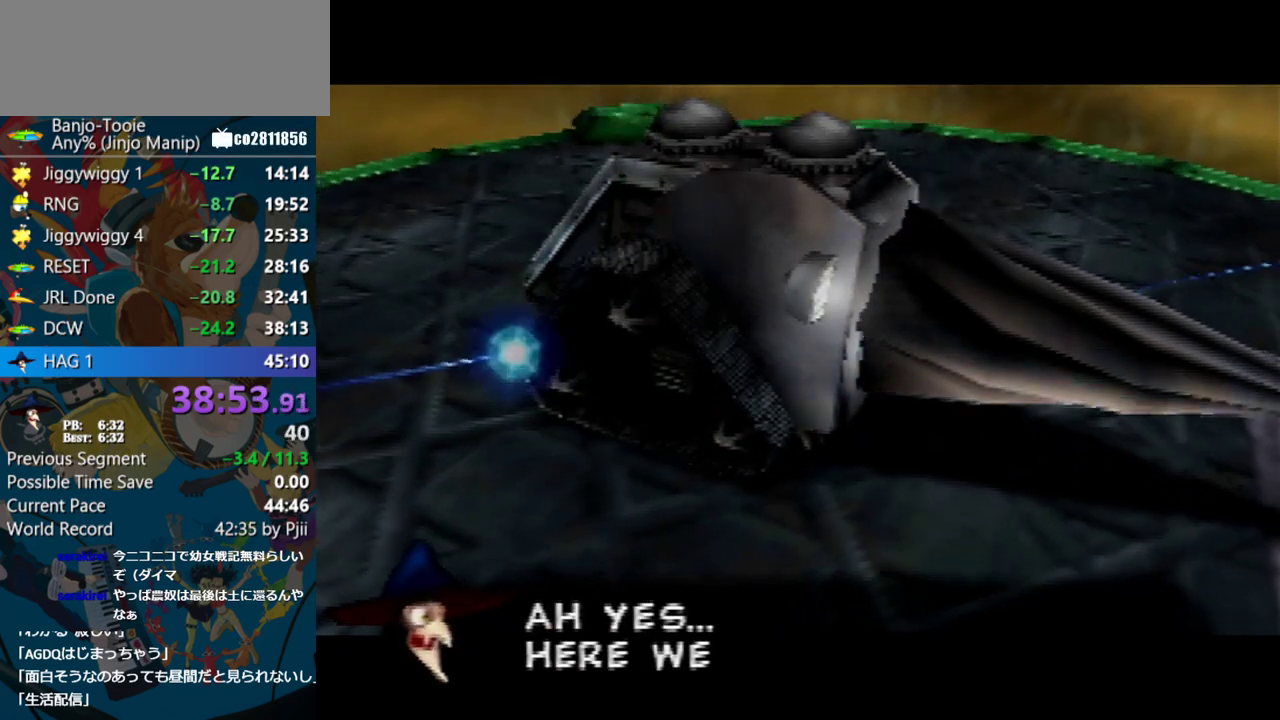
{"buttons": ["A"], "left_stick": "center", "events": []}
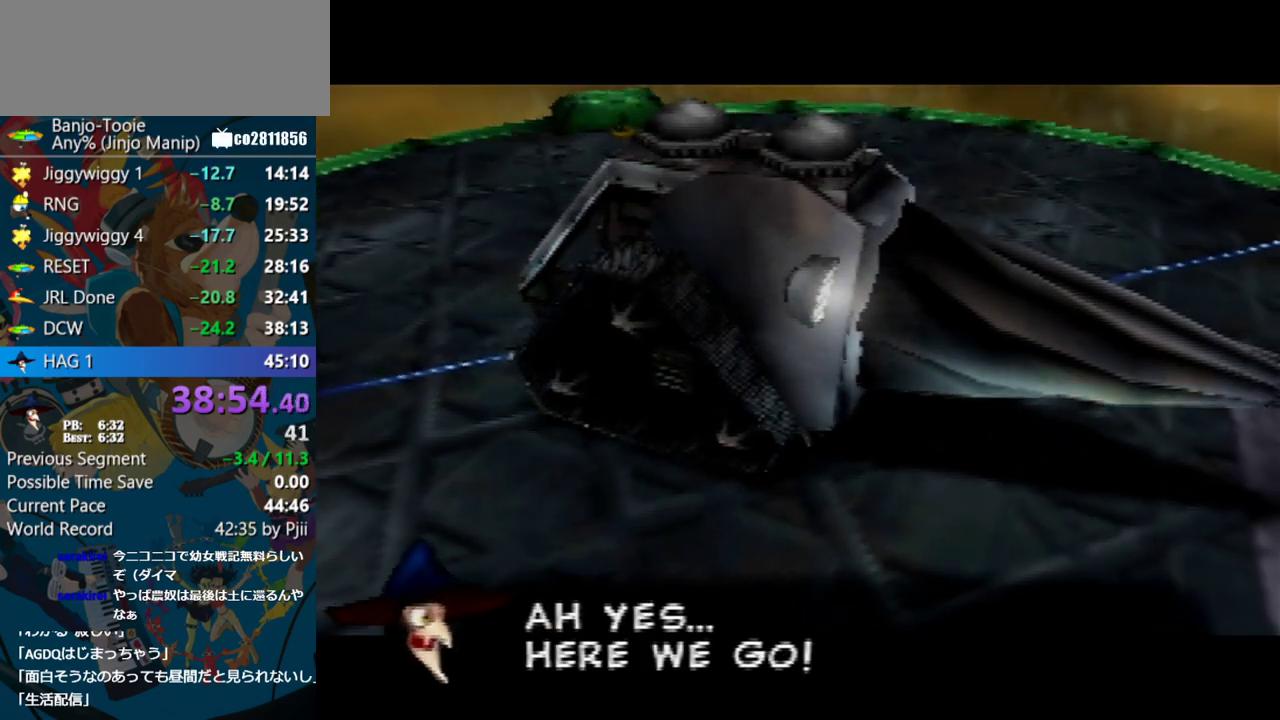
{"buttons": ["A"], "left_stick": "center", "events": []}
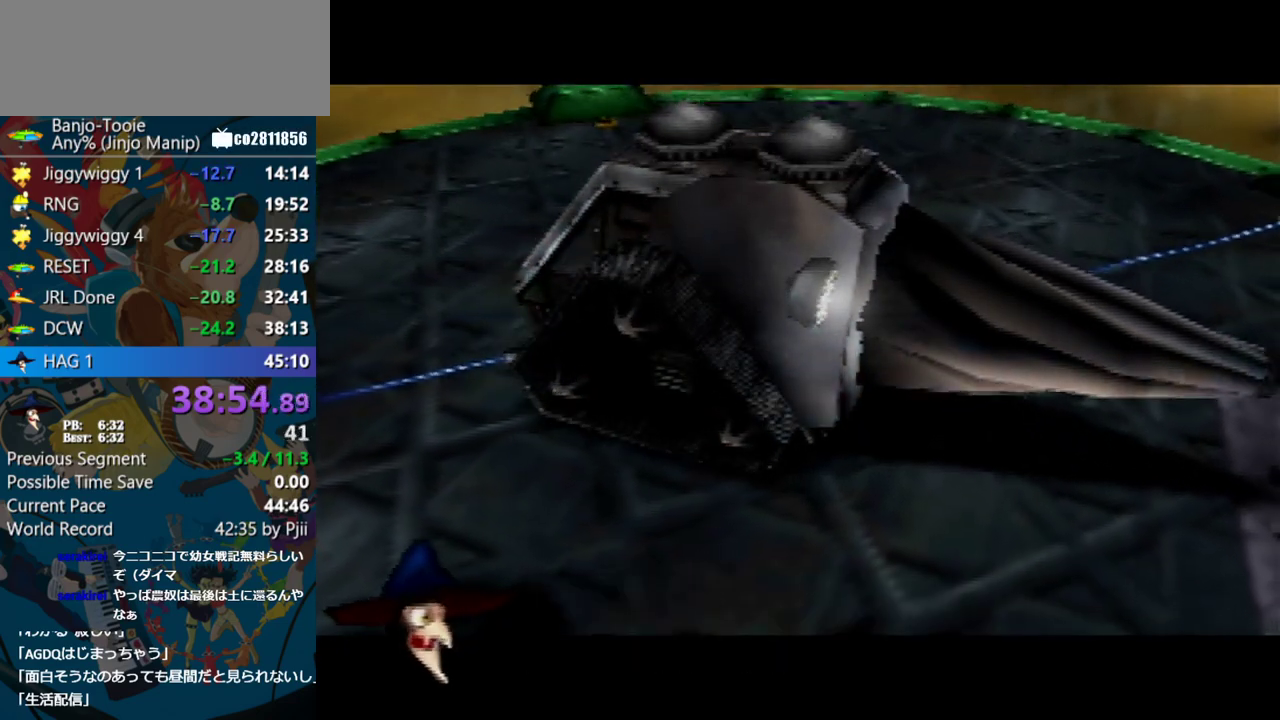
{"buttons": [], "left_stick": "center", "events": [[33, "A", "up"], [367, "B", "down"], [483, "B", "up"]]}
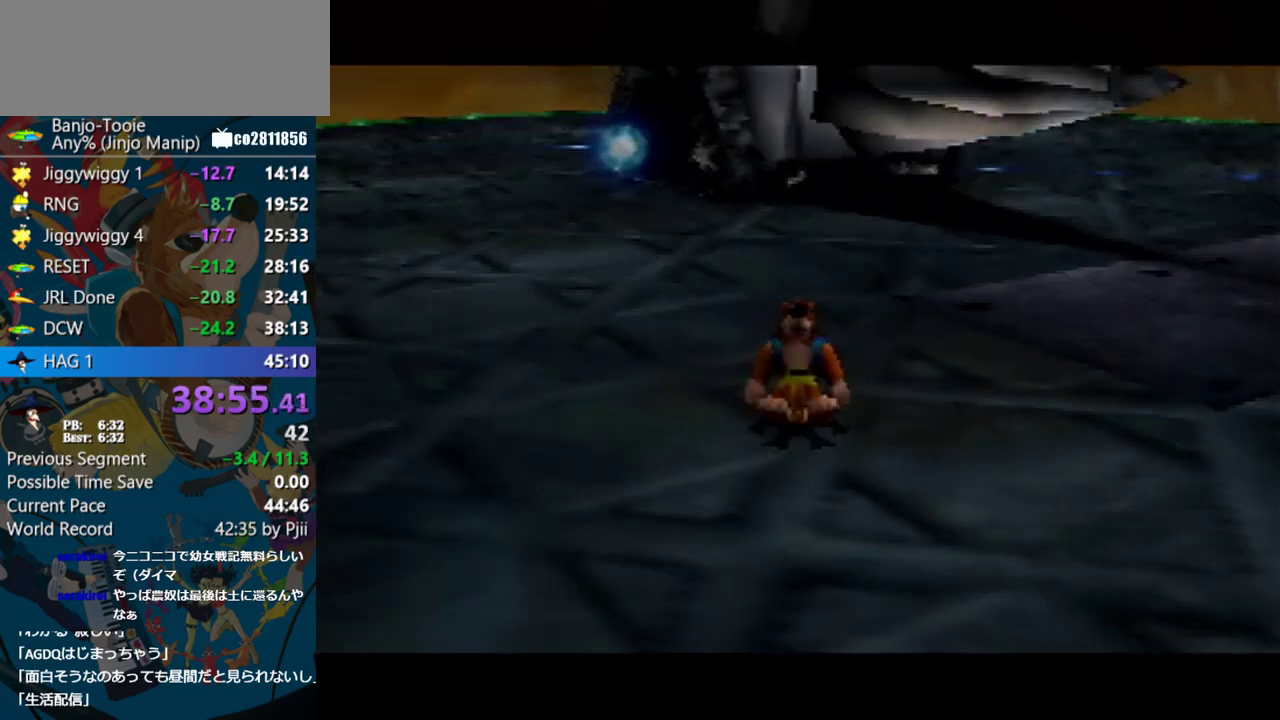
{"buttons": [], "left_stick": "center", "events": []}
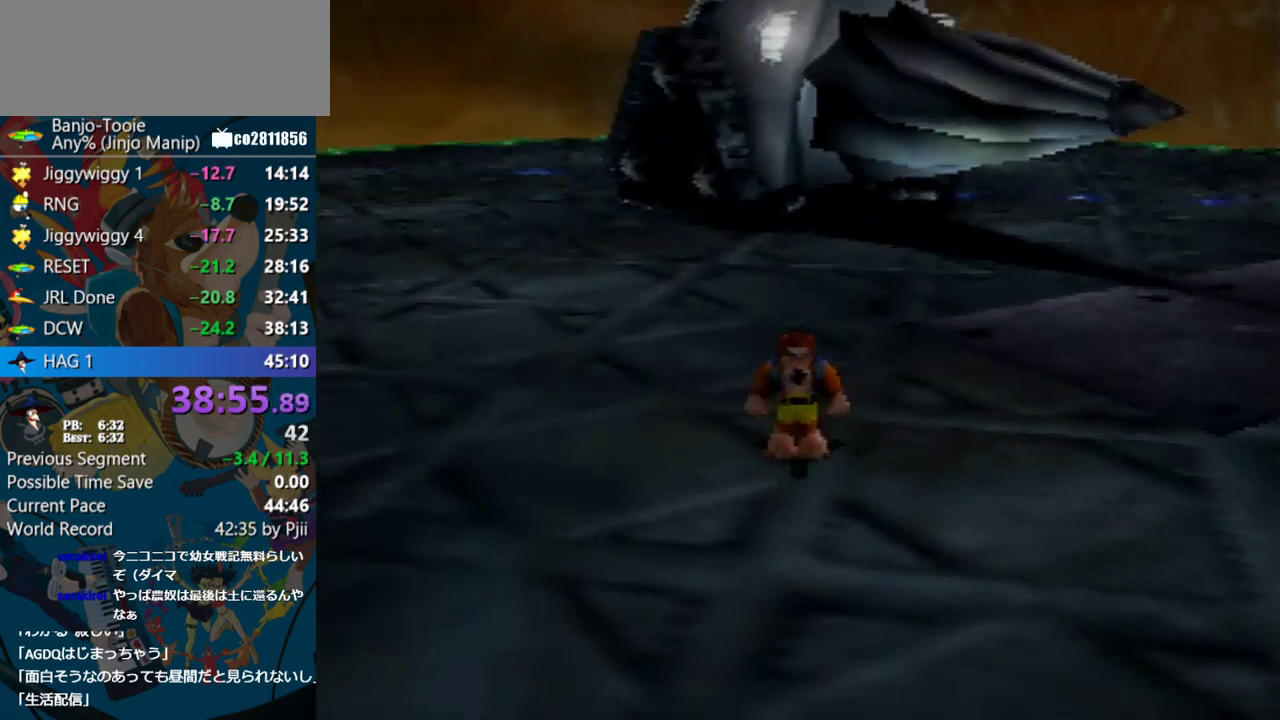
{"buttons": [], "left_stick": "center", "events": []}
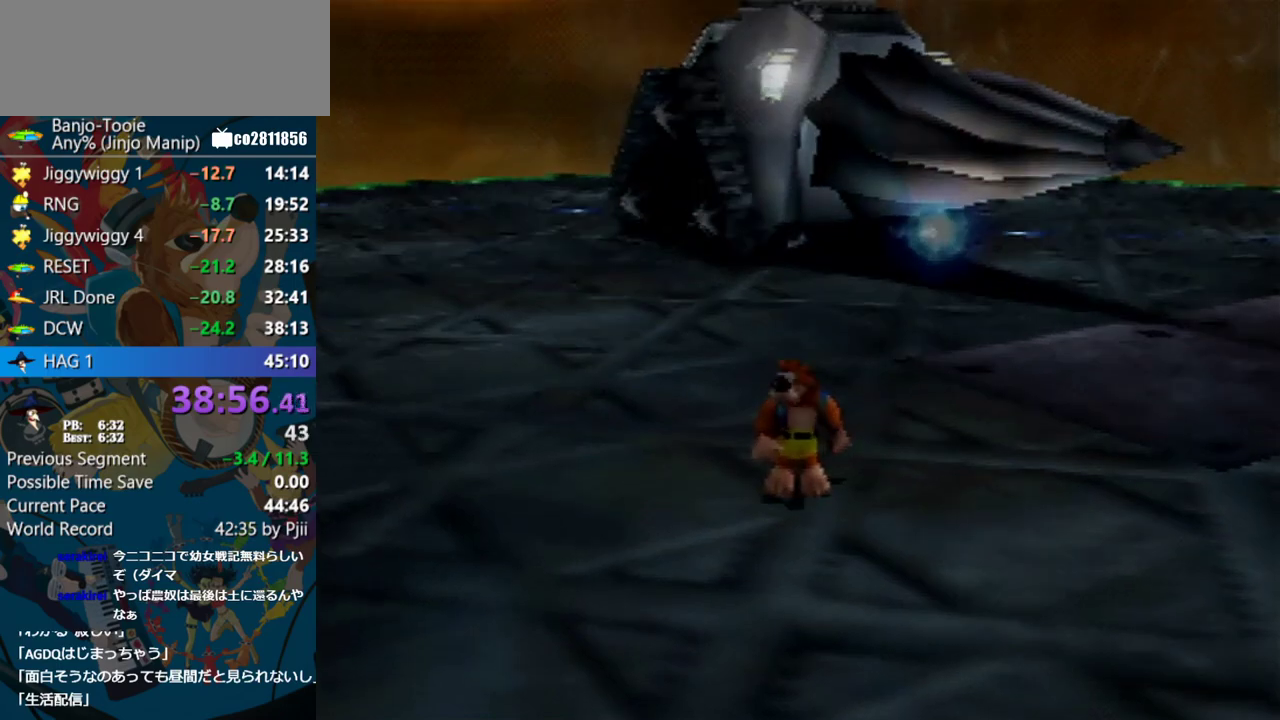
{"buttons": [], "left_stick": "center", "events": [[233, "R1", "down"], [367, "R1", "up"]]}
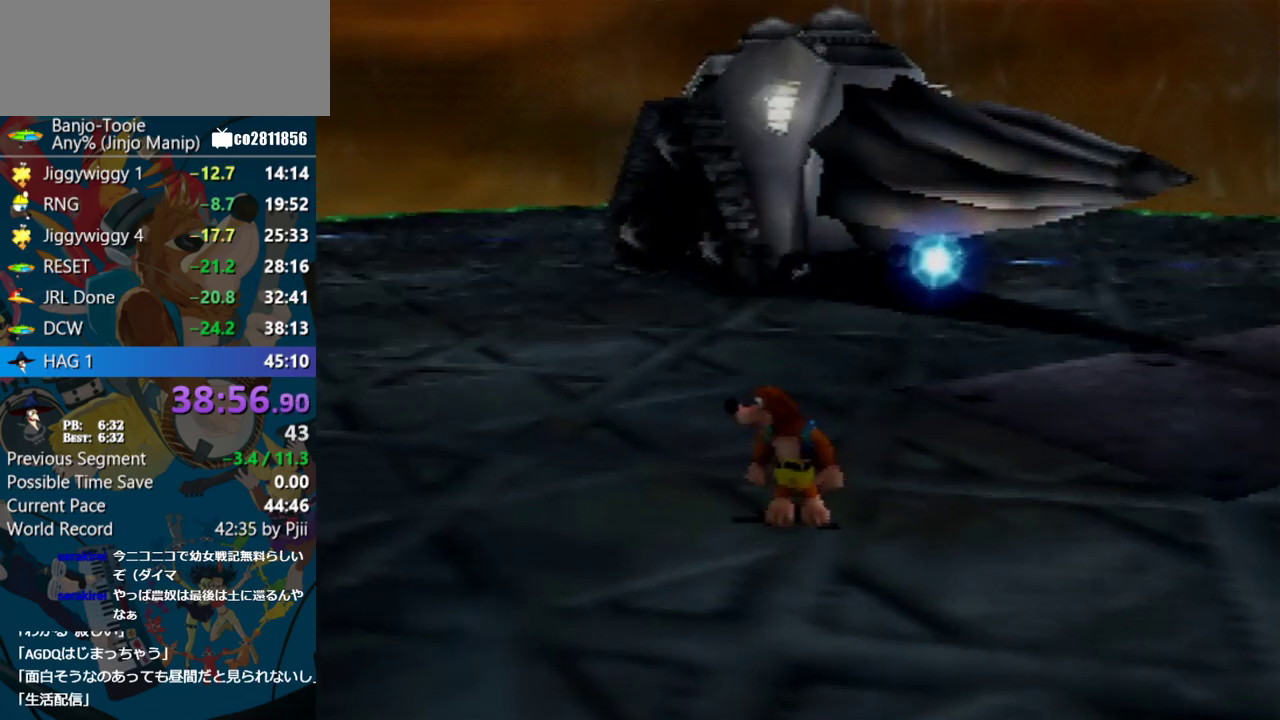
{"buttons": [], "left_stick": "center", "events": []}